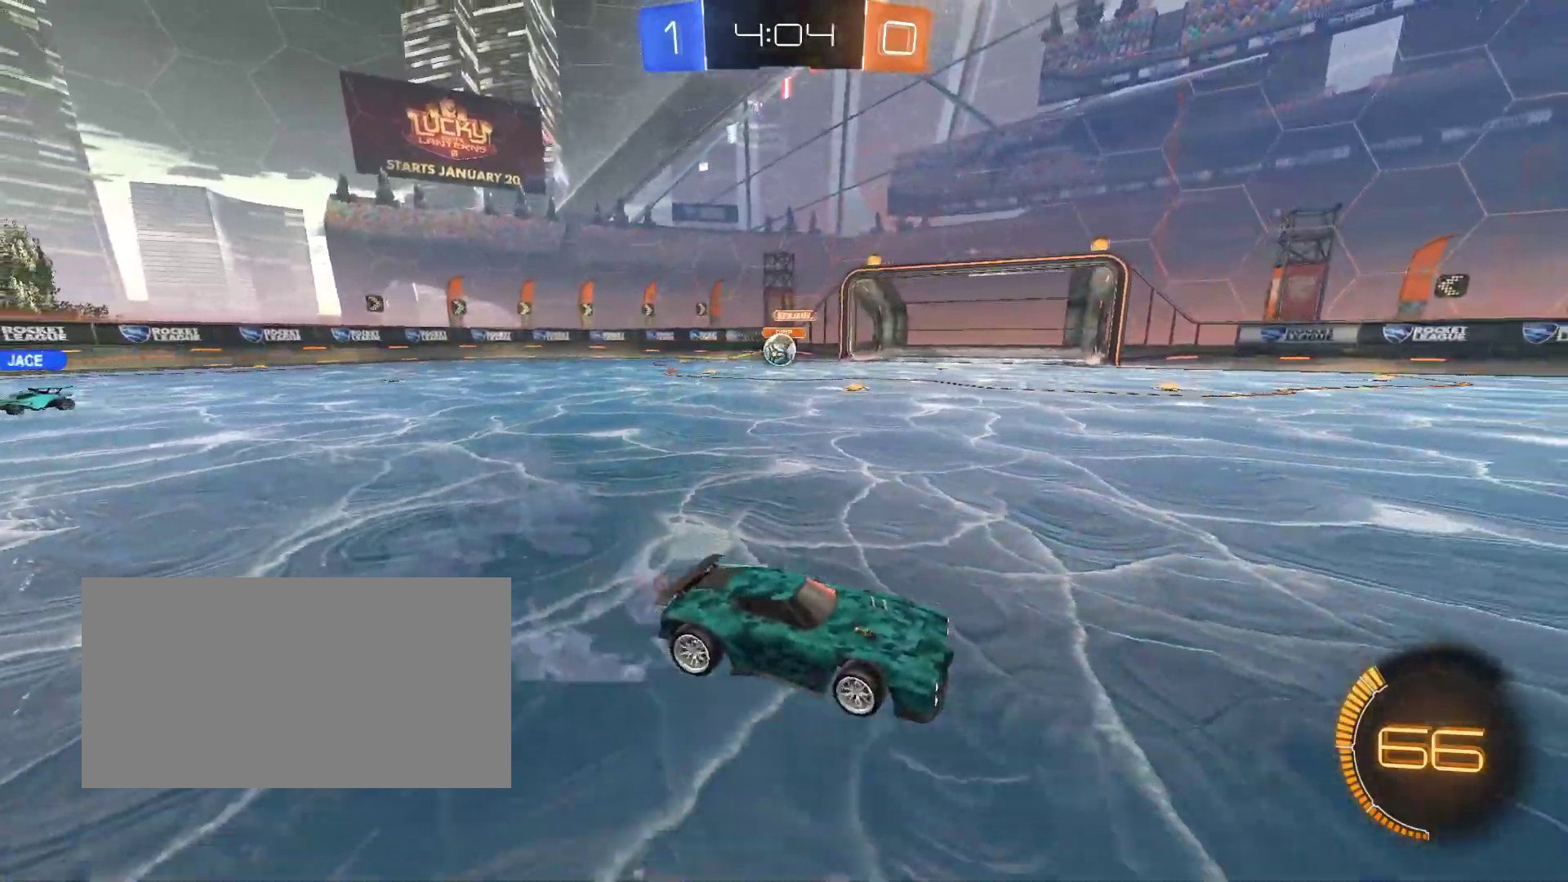
Gameplay with keyboard and mouse; each line is a JSON object with the keys and mouse buttons held at the frame after it. "events" lists presses ("down") and releases ("up") of "d", "q", "s", "shift", "space", "z", "mouse_left", "mouse_wheel", "mouse_right", "mouse_mb4" and "mouse_mb5" between this image and that frame as [ms after this image, input, new state], when the widget could be followed in between. "mouse_left", "mouse_wheel", "mouse_right", "mouse_mb4", "mouse_mb5" = the "left", "wheel", "right", "mb4", "mb5" buttons of the "mouse" list. No other keys are recorded. "wheel" means that the mouse wheel is clicked or scrolled. Mouse movement is not recorded.
{"keys": ["q", "z"], "mouse": ["left"], "events": [[33, "d", "up"], [50, "q", "down"], [183, "z", "up"], [250, "s", "down"], [333, "s", "up"], [417, "z", "down"], [467, "mouse_left", "down"]]}
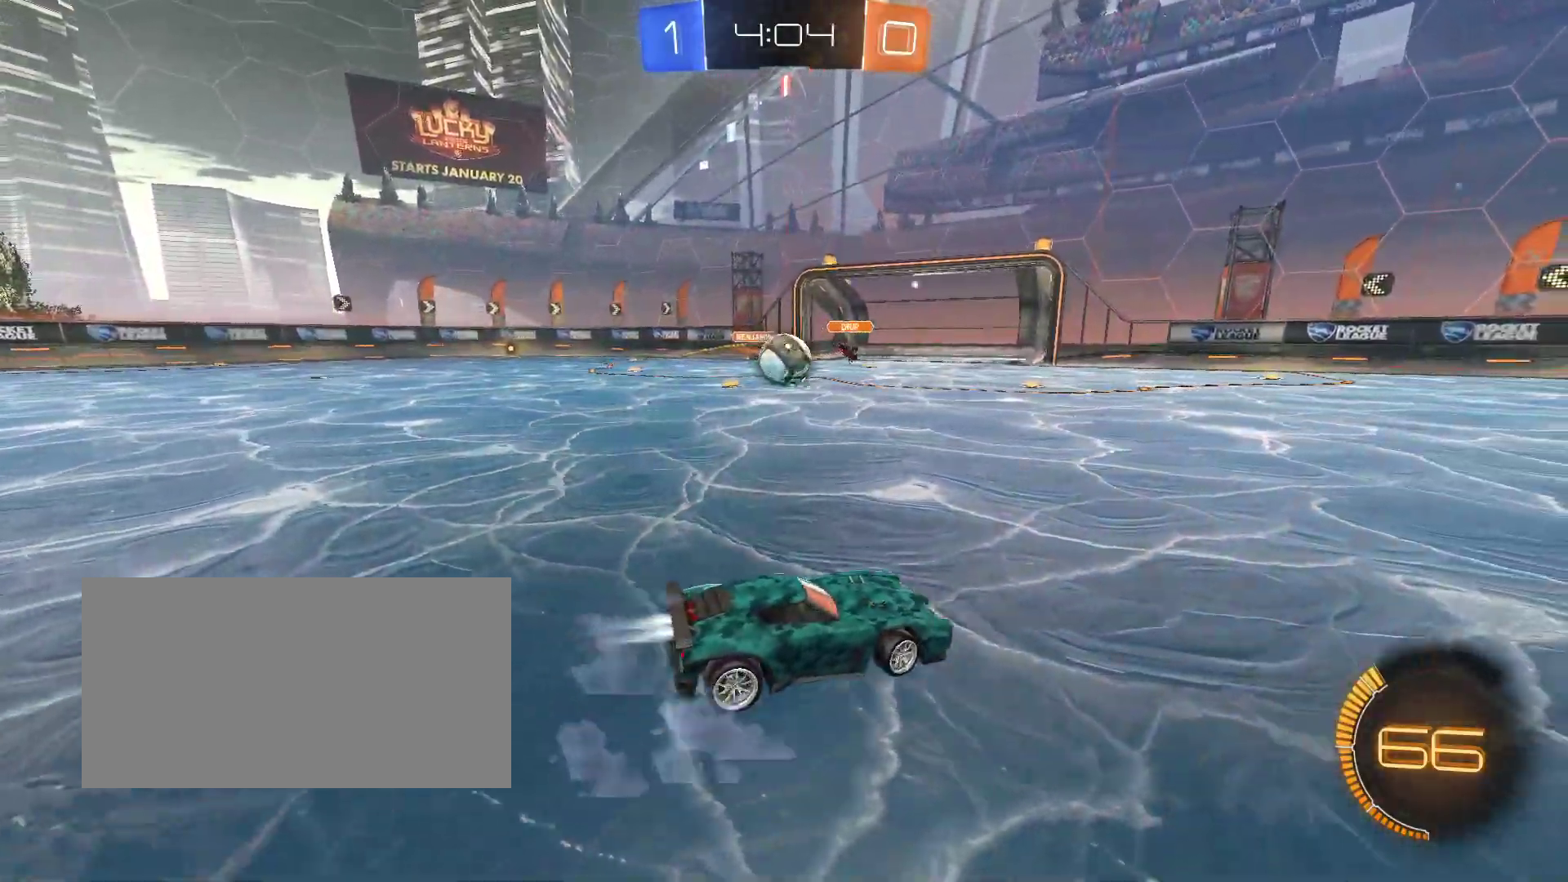
{"keys": ["q", "shift", "space"], "mouse": ["left"], "events": [[83, "q", "up"], [183, "q", "down"], [250, "z", "up"], [317, "space", "down"], [383, "space", "up"], [433, "space", "down"], [500, "shift", "down"]]}
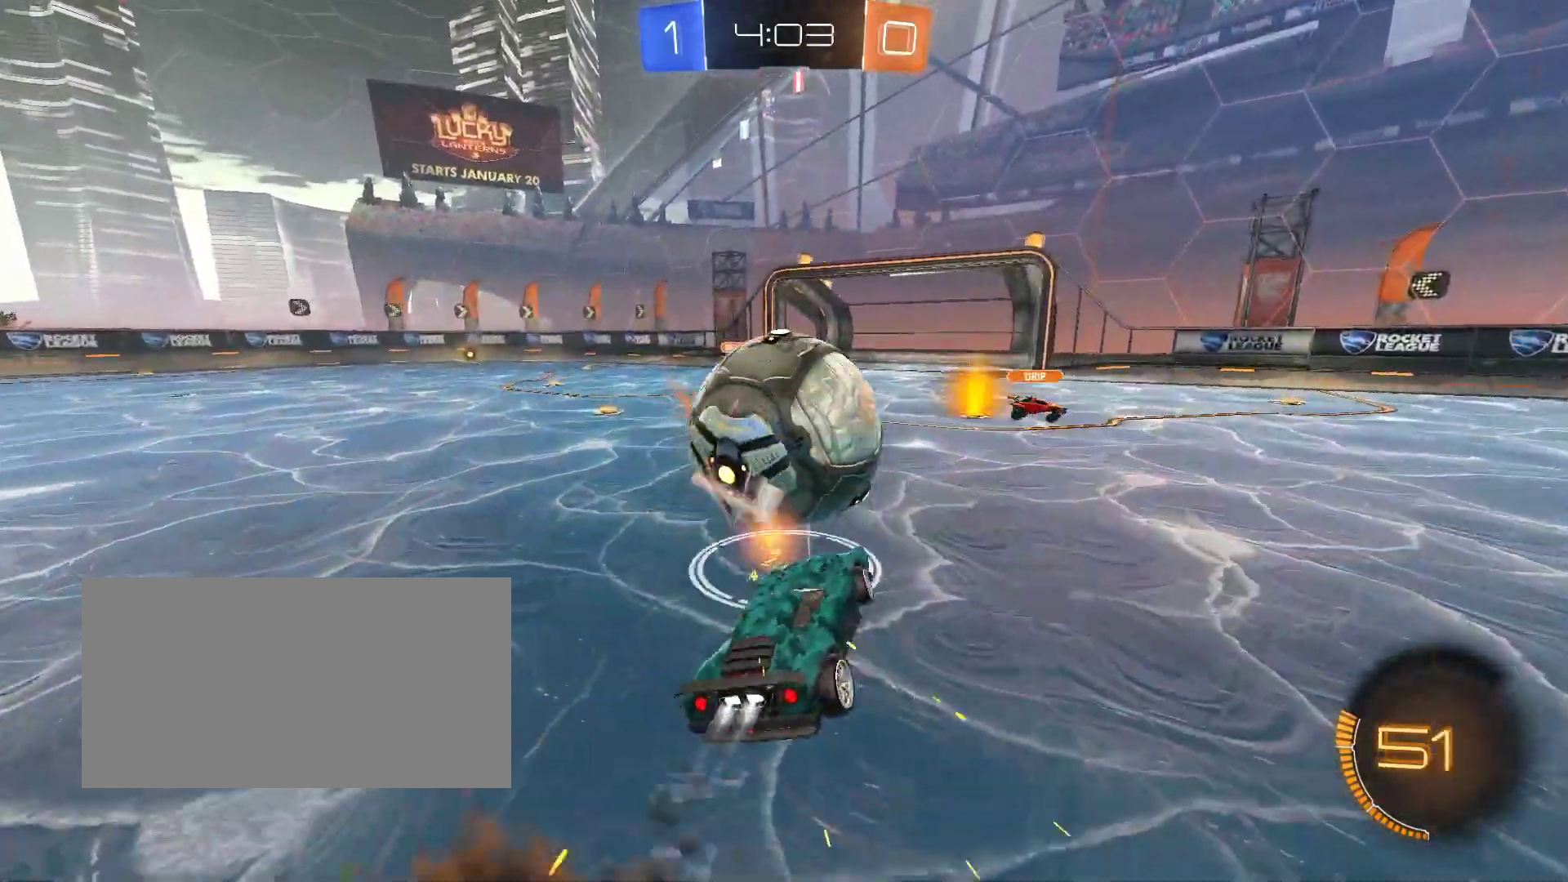
{"keys": ["q", "shift"], "mouse": ["left"], "events": [[83, "space", "up"]]}
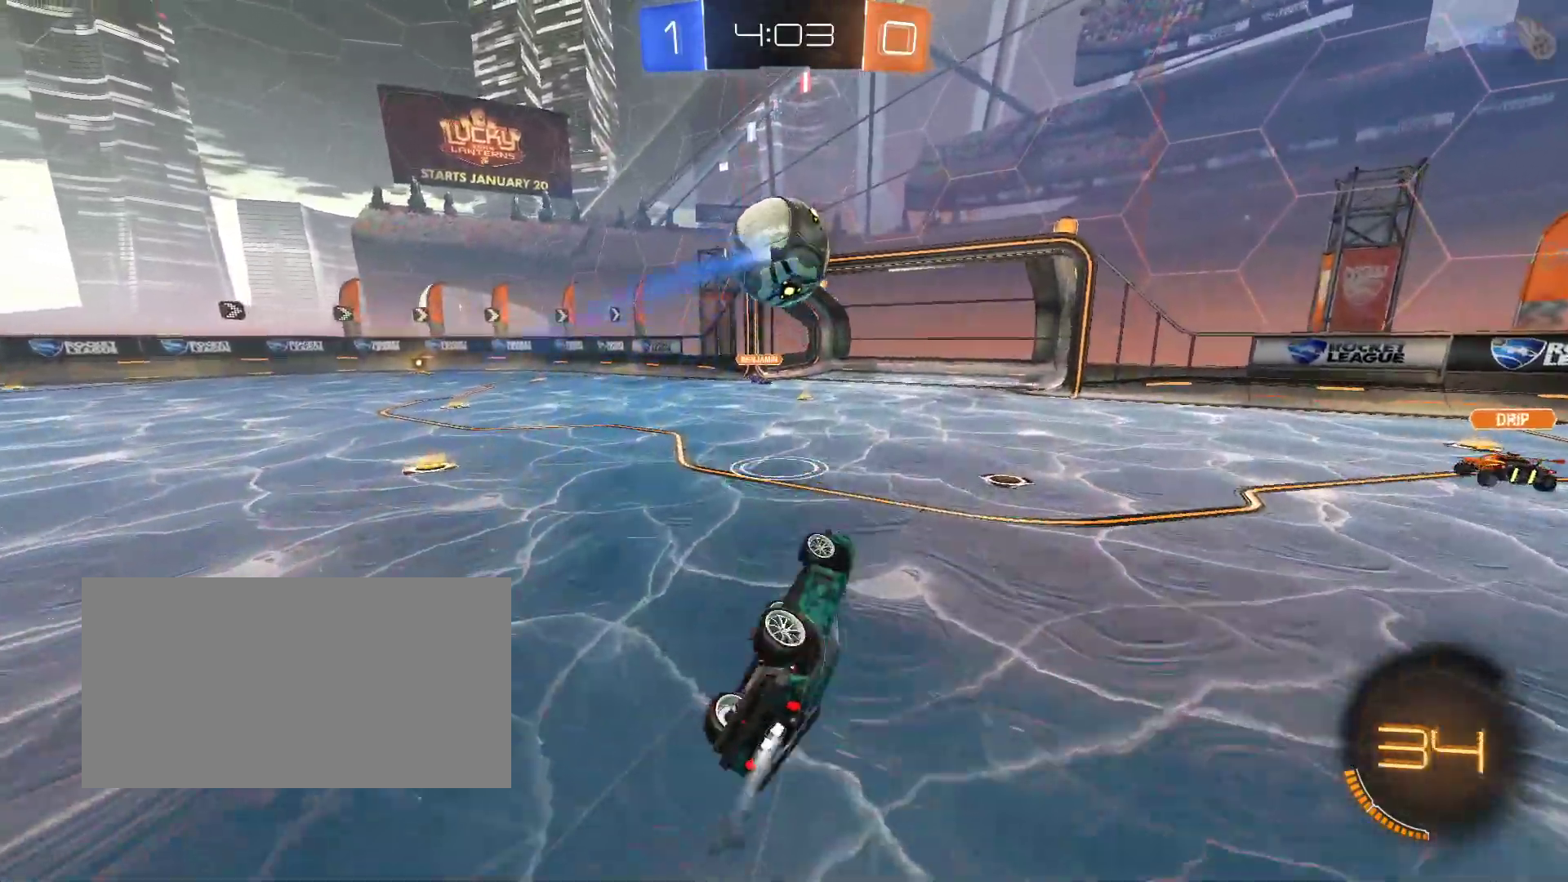
{"keys": ["d", "z"], "mouse": [], "events": [[83, "mouse_left", "up"], [133, "shift", "up"], [167, "q", "up"], [367, "d", "down"], [450, "z", "down"]]}
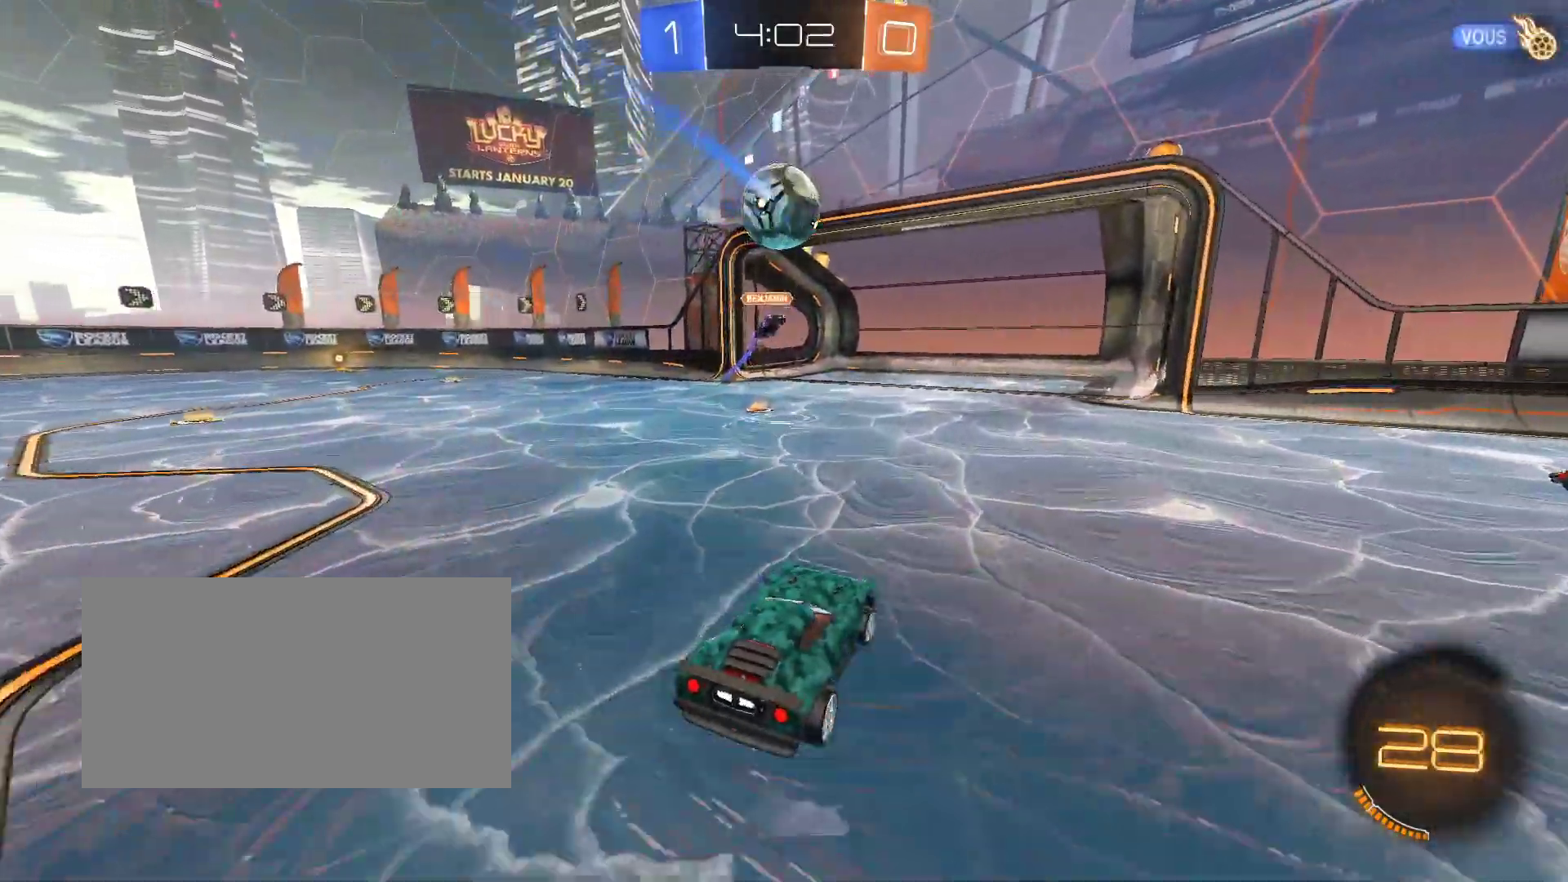
{"keys": ["d", "z"], "mouse": ["right"], "events": [[483, "mouse_right", "down"]]}
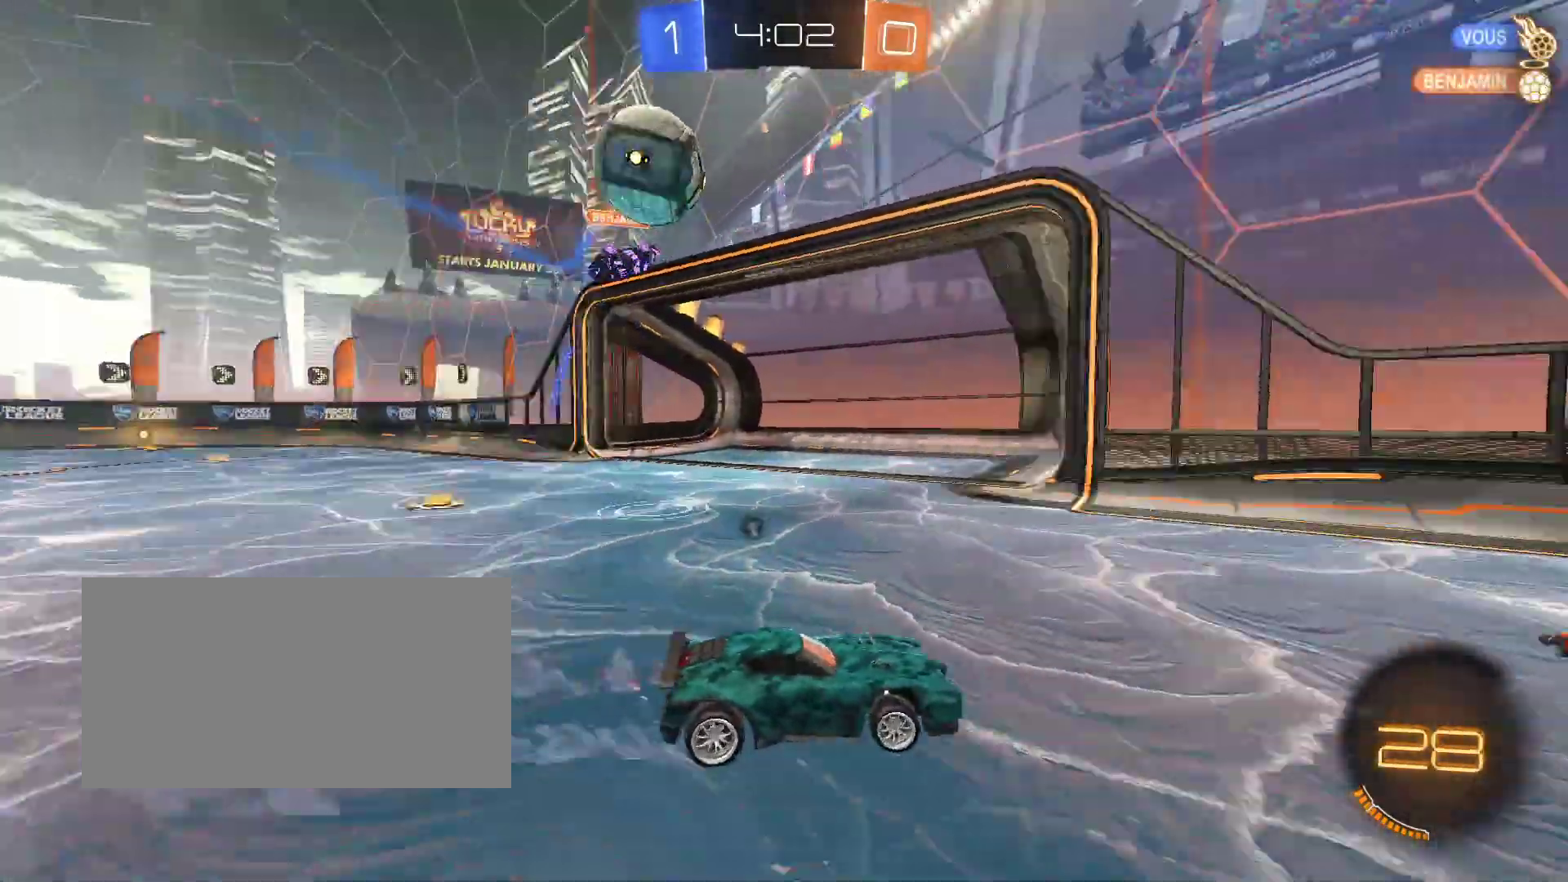
{"keys": [], "mouse": [], "events": [[100, "mouse_right", "up"], [250, "mouse_right", "down"], [317, "d", "up"], [317, "z", "up"], [333, "mouse_right", "up"], [417, "d", "down"], [467, "d", "up"]]}
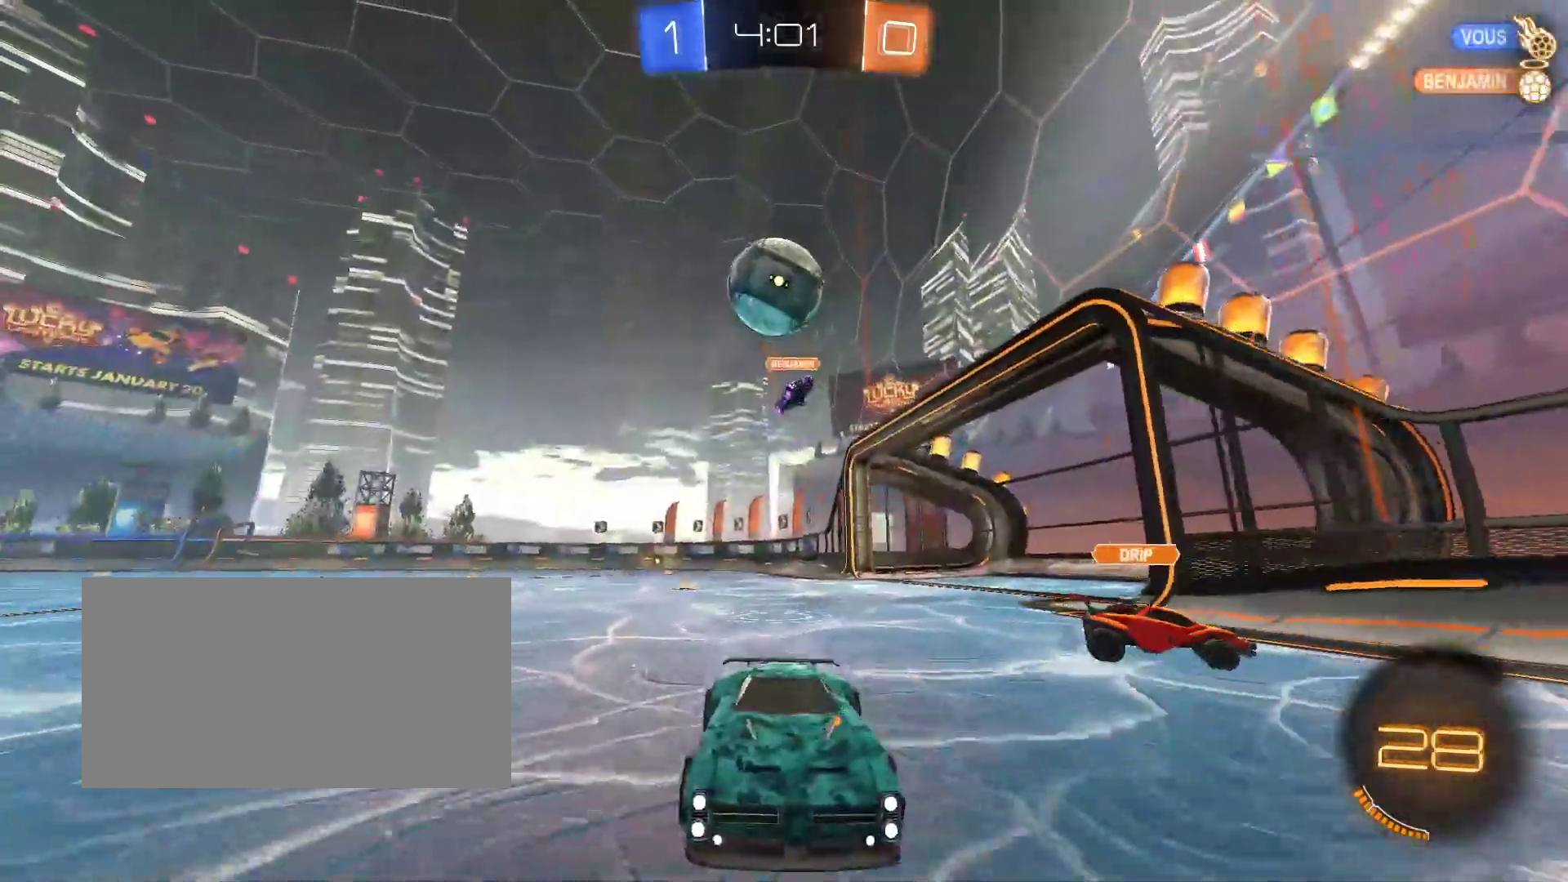
{"keys": ["s", "space"], "mouse": [], "events": [[217, "s", "down"], [467, "space", "down"]]}
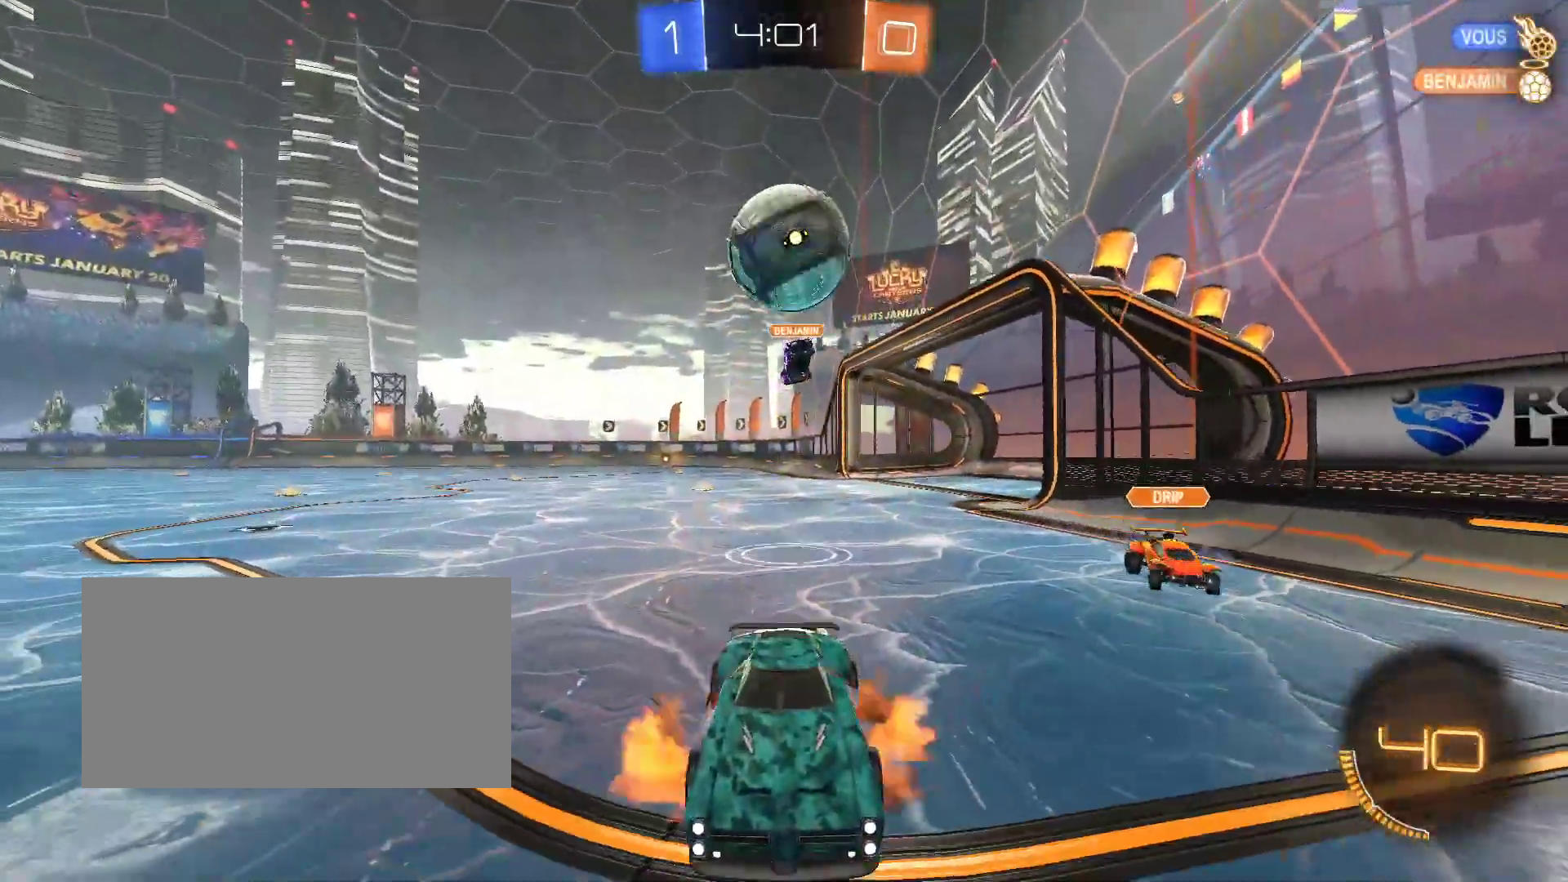
{"keys": ["s", "space"], "mouse": [], "events": [[133, "space", "up"], [283, "space", "down"], [333, "space", "up"], [400, "space", "down"]]}
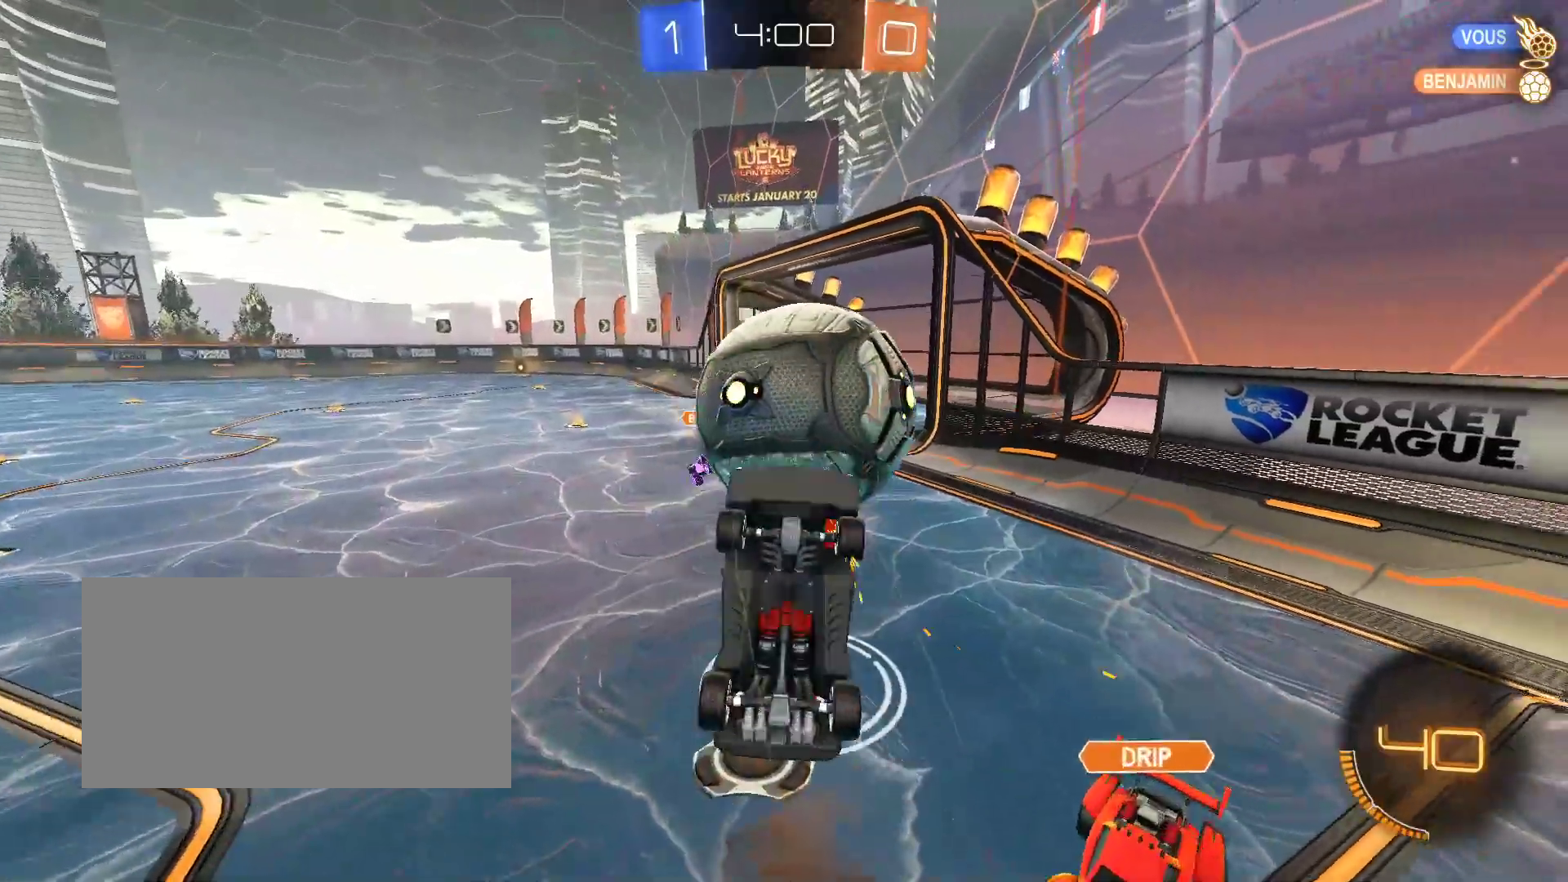
{"keys": ["s"], "mouse": [], "events": [[50, "space", "up"]]}
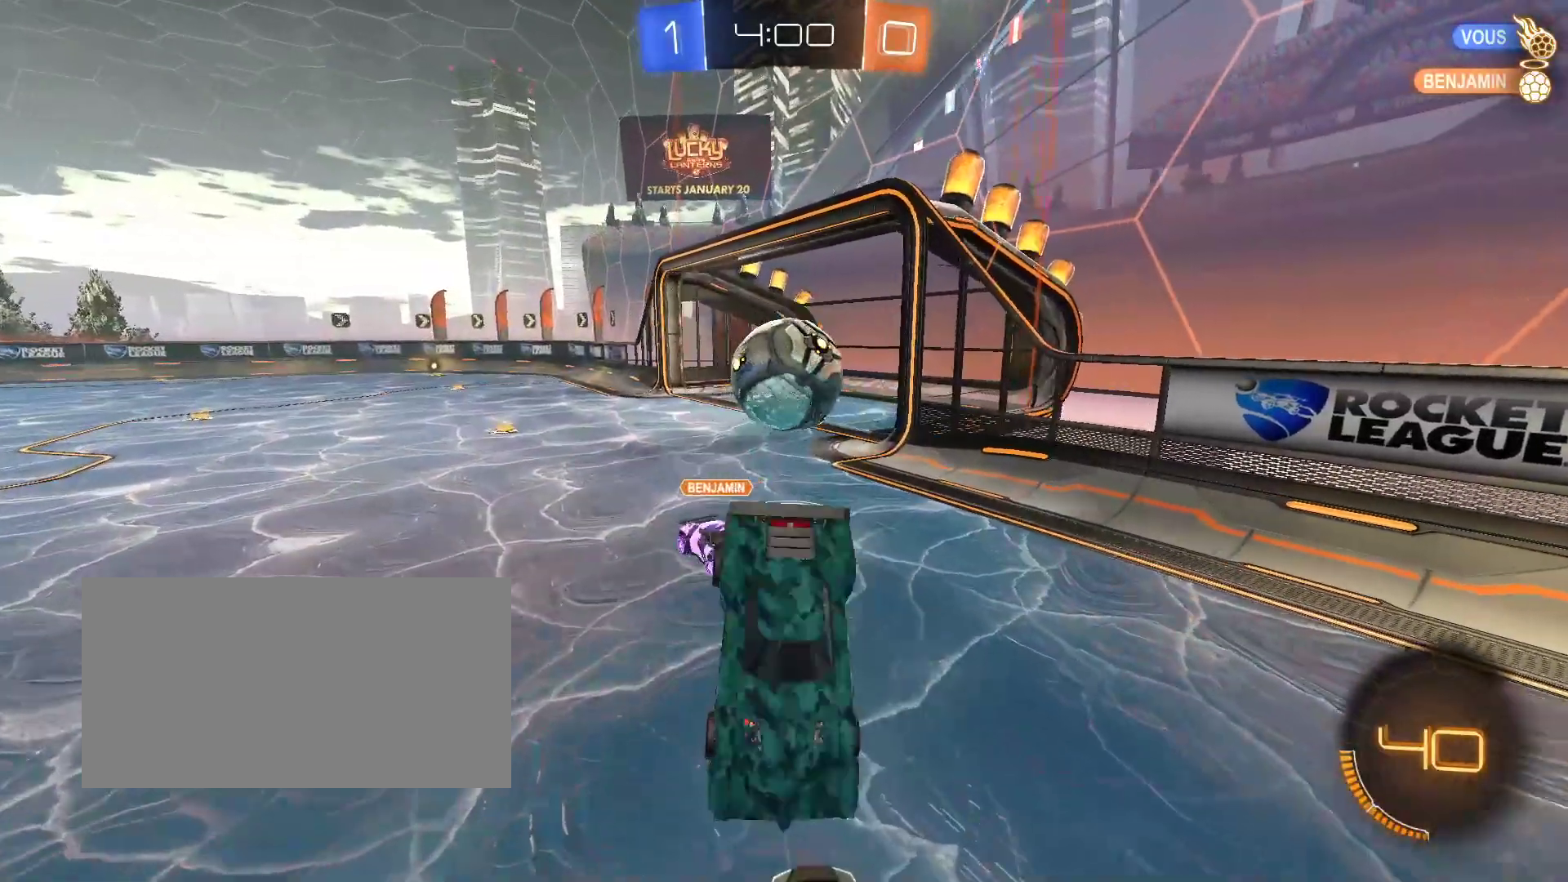
{"keys": ["z"], "mouse": [], "events": [[83, "s", "up"], [367, "z", "down"]]}
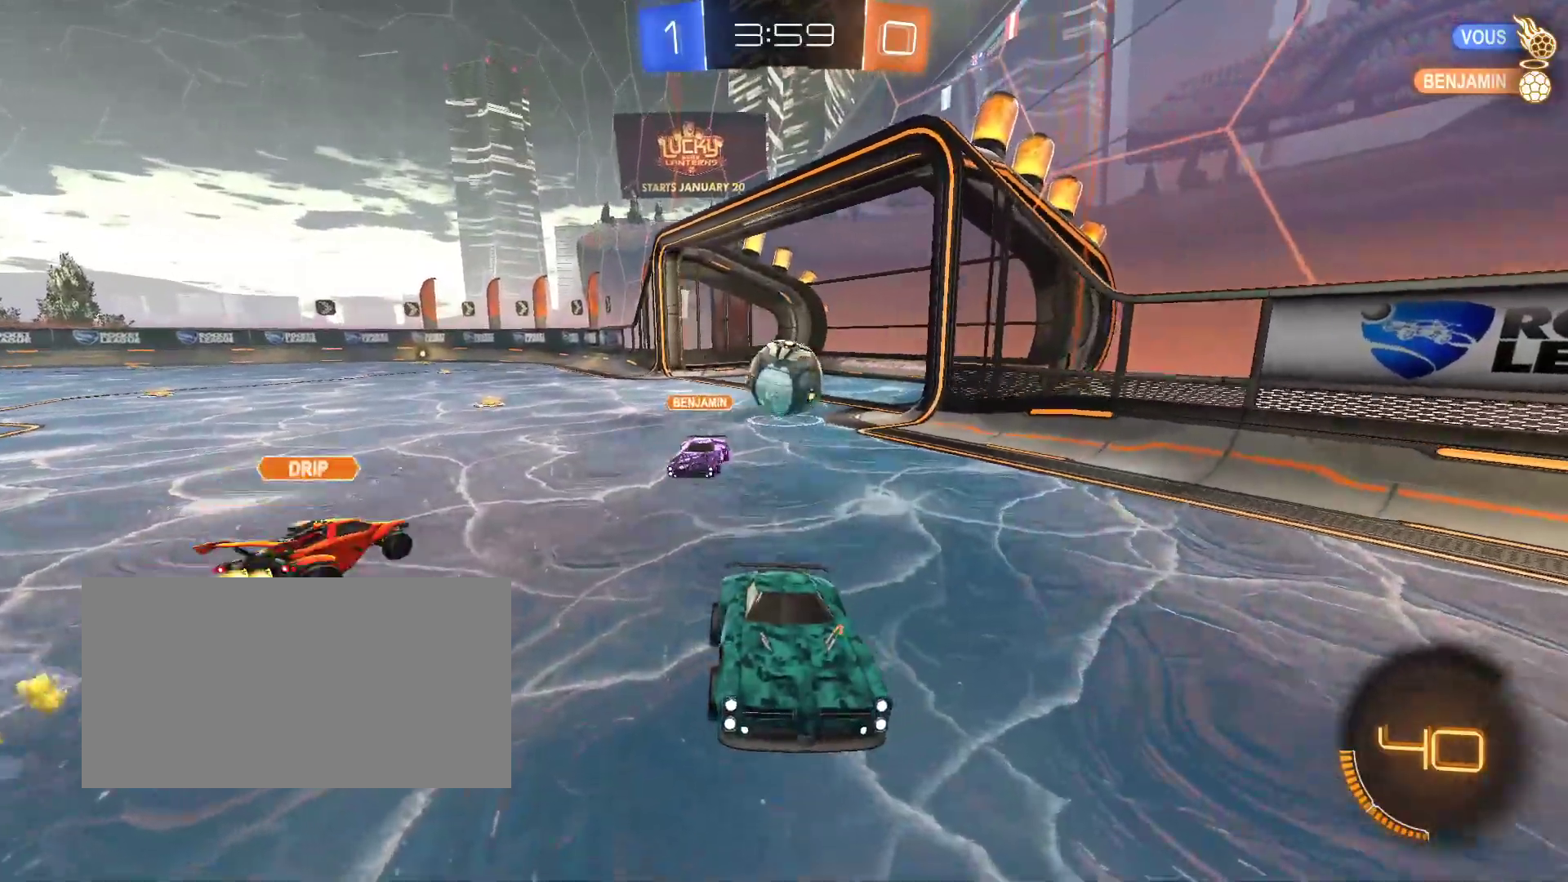
{"keys": ["z"], "mouse": [], "events": [[317, "d", "down"], [500, "d", "up"]]}
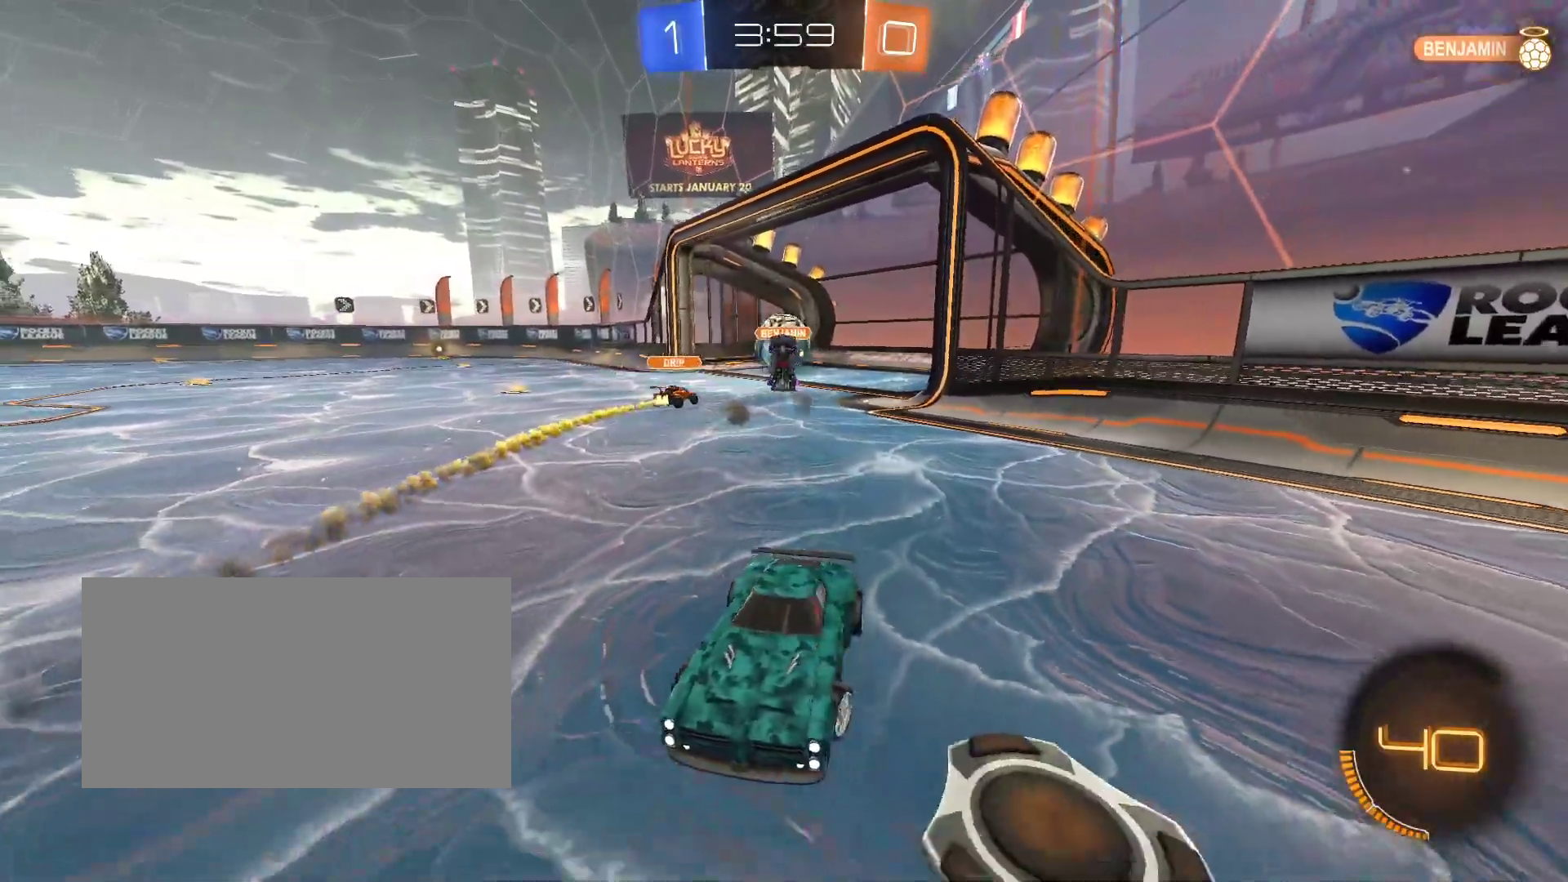
{"keys": [], "mouse": [], "events": [[50, "q", "down"], [433, "q", "up"], [433, "z", "up"]]}